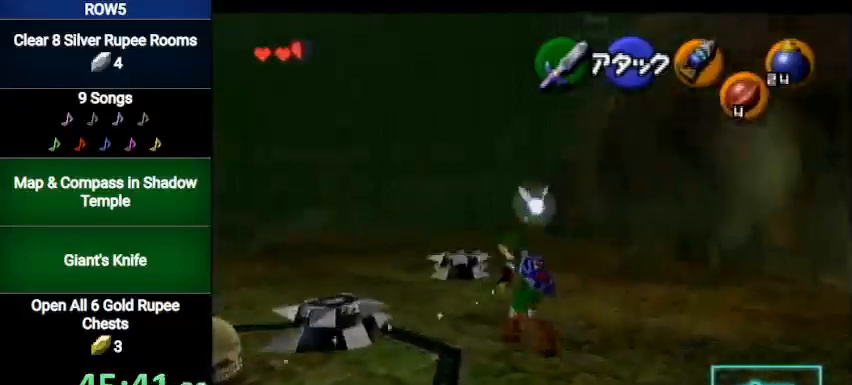
Gameplay with a controller (Nintendo layout); each line is a JSON object with the inputs held at the frame after it. "events" lists button and stick changes between this image and that frame as [ms after this image, input, new state], when the widget could be followed in between. Not read: L3 R3.
{"buttons": [], "left_stick": "up", "right_stick": "center", "events": [[167, "A", "up"], [167, "L1", "up"]]}
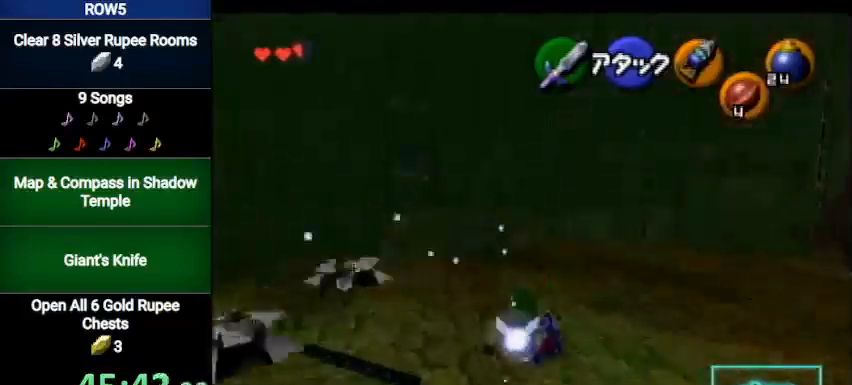
{"buttons": [], "left_stick": "up", "right_stick": "center", "events": [[200, "A", "down"], [467, "A", "up"]]}
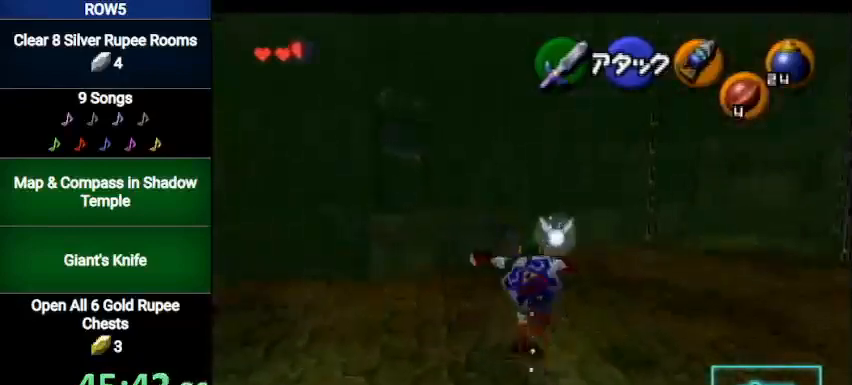
{"buttons": [], "left_stick": "up", "right_stick": "center", "events": []}
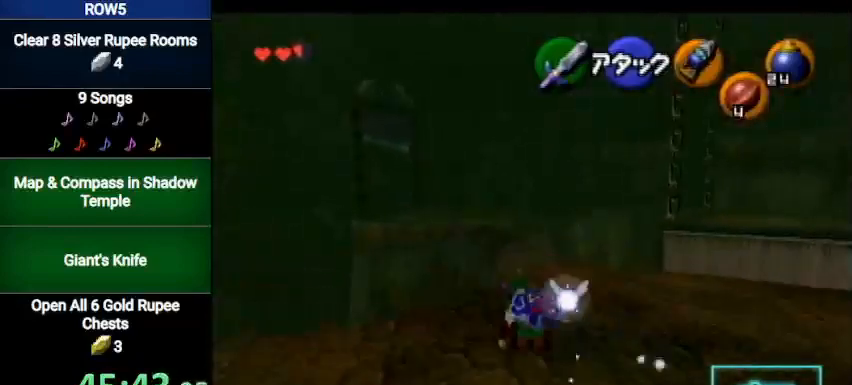
{"buttons": [], "left_stick": "up", "right_stick": "center", "events": [[100, "A", "down"], [367, "A", "up"]]}
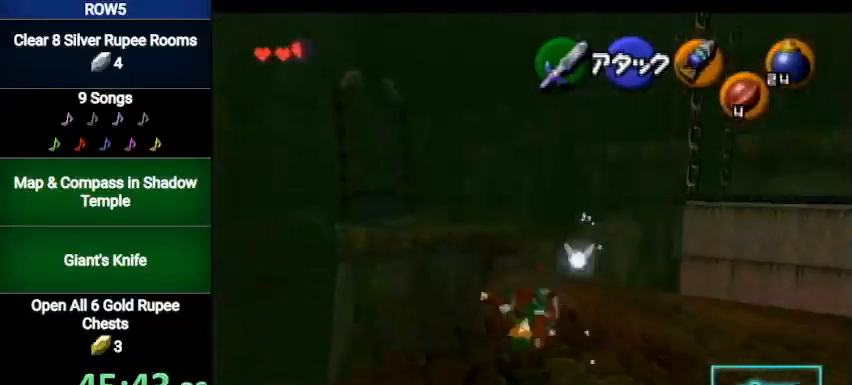
{"buttons": ["A"], "left_stick": "up", "right_stick": "center", "events": [[468, "A", "down"]]}
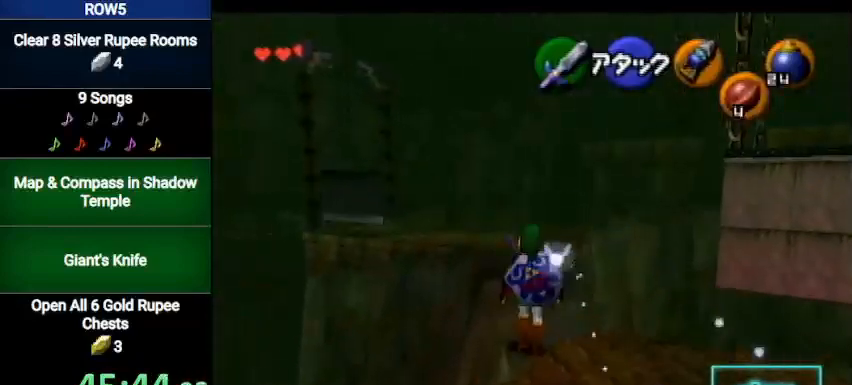
{"buttons": [], "left_stick": "up", "right_stick": "center", "events": [[167, "A", "up"]]}
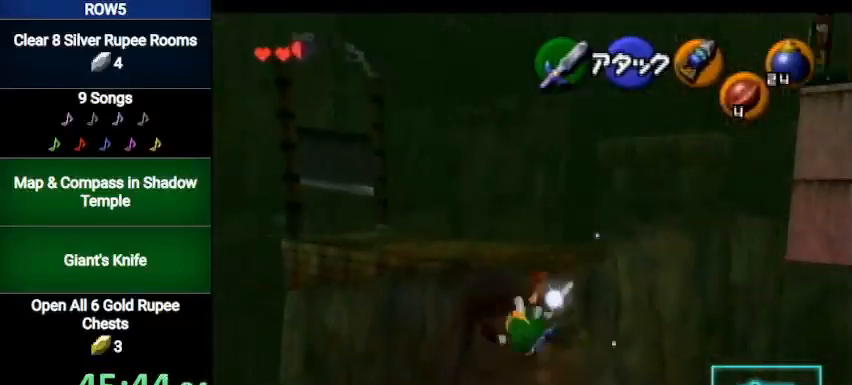
{"buttons": ["A"], "left_stick": "up", "right_stick": "center", "events": [[301, "A", "down"]]}
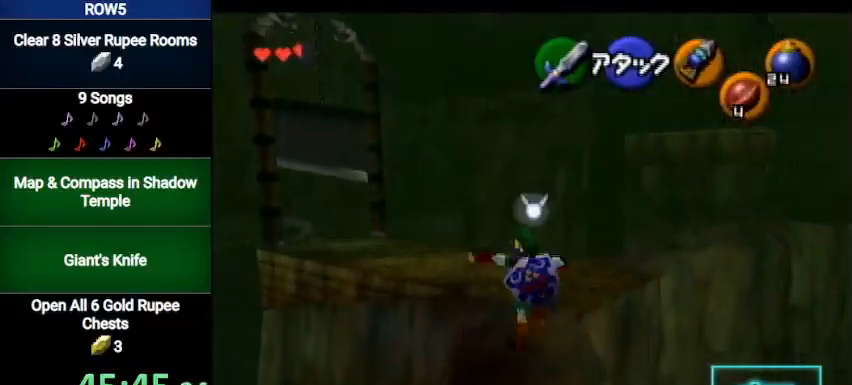
{"buttons": [], "left_stick": "up-left", "right_stick": "center", "events": [[33, "A", "up"], [200, "left_stick", "up-left"]]}
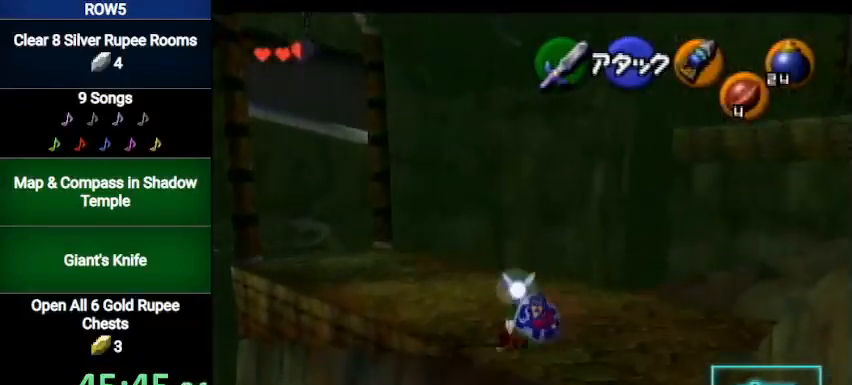
{"buttons": [], "left_stick": "up", "right_stick": "center", "events": [[101, "A", "down"], [134, "L1", "down"], [167, "left_stick", "up"], [334, "L1", "up"], [367, "A", "up"]]}
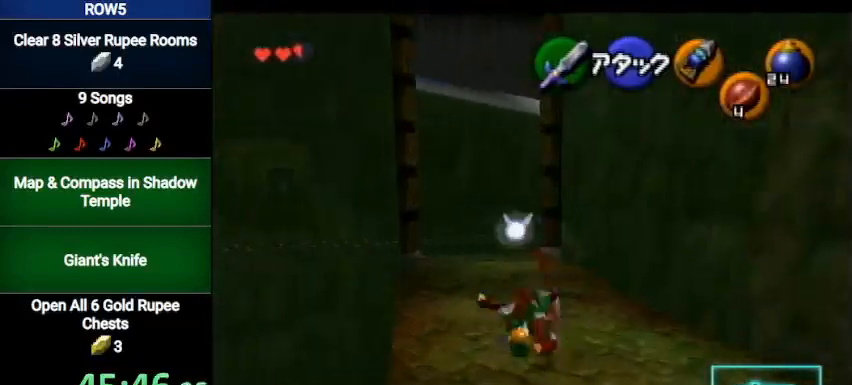
{"buttons": [], "left_stick": "up", "right_stick": "center", "events": []}
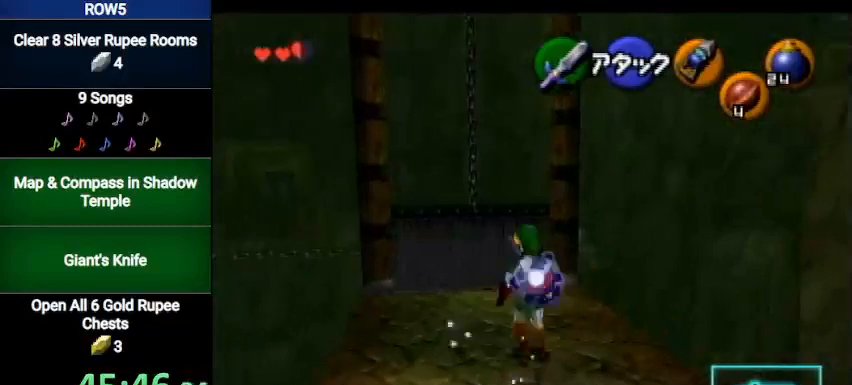
{"buttons": [], "left_stick": "up", "right_stick": "center", "events": [[234, "A", "down"], [468, "A", "up"]]}
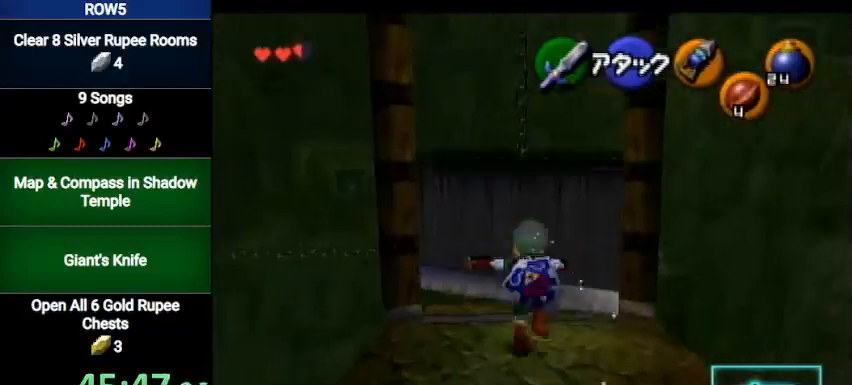
{"buttons": [], "left_stick": "up", "right_stick": "center", "events": []}
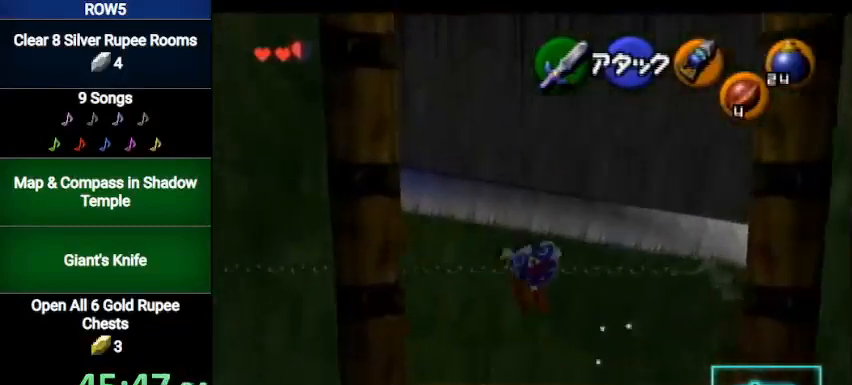
{"buttons": [], "left_stick": "up", "right_stick": "center", "events": []}
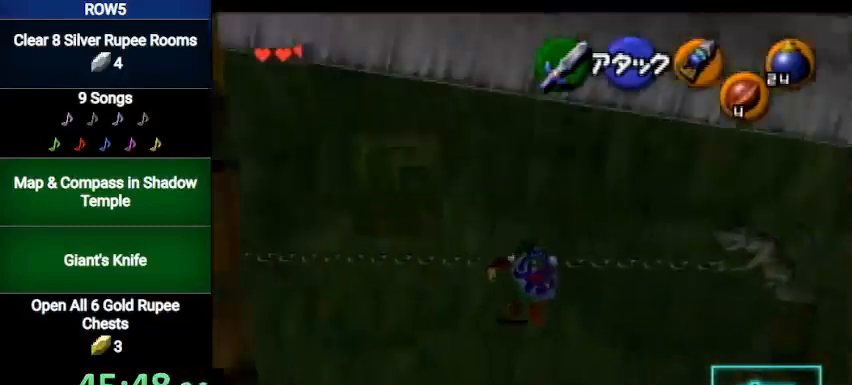
{"buttons": [], "left_stick": "up", "right_stick": "center", "events": [[167, "A", "down"], [400, "A", "up"]]}
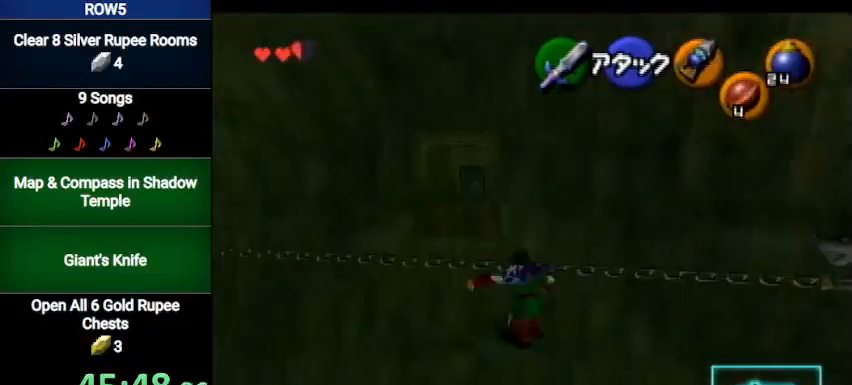
{"buttons": [], "left_stick": "up", "right_stick": "center", "events": []}
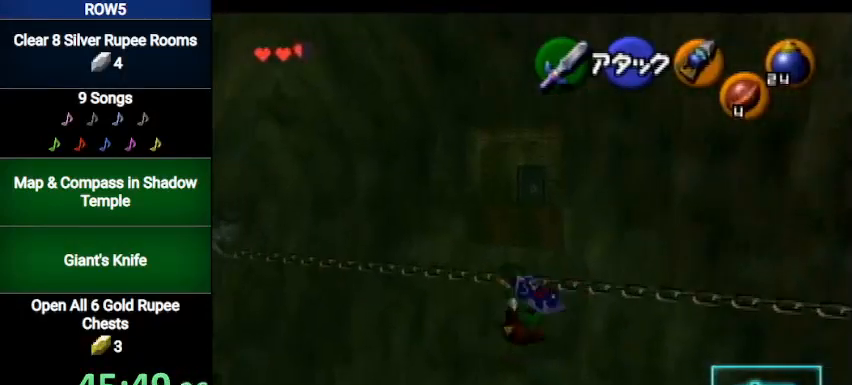
{"buttons": [], "left_stick": "up", "right_stick": "center", "events": [[267, "A", "down"], [500, "A", "up"]]}
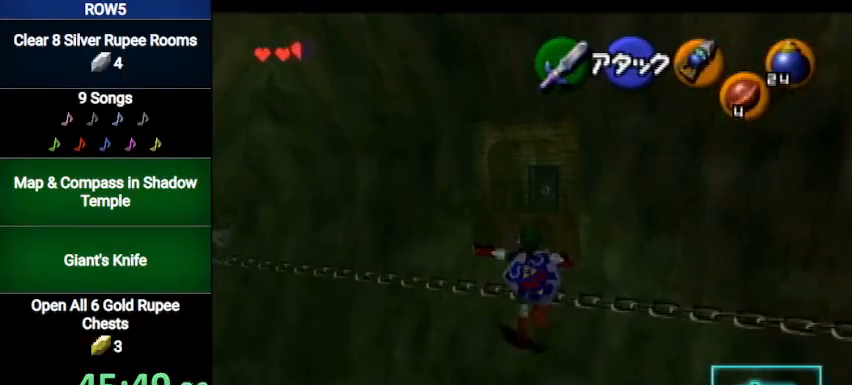
{"buttons": [], "left_stick": "up", "right_stick": "center", "events": []}
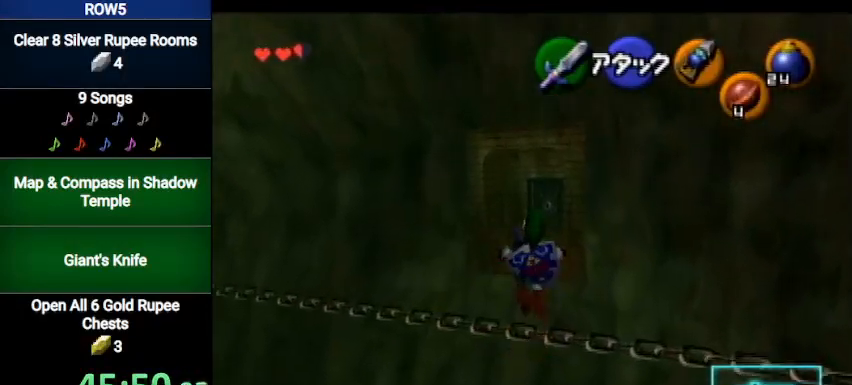
{"buttons": [], "left_stick": "up", "right_stick": "center", "events": []}
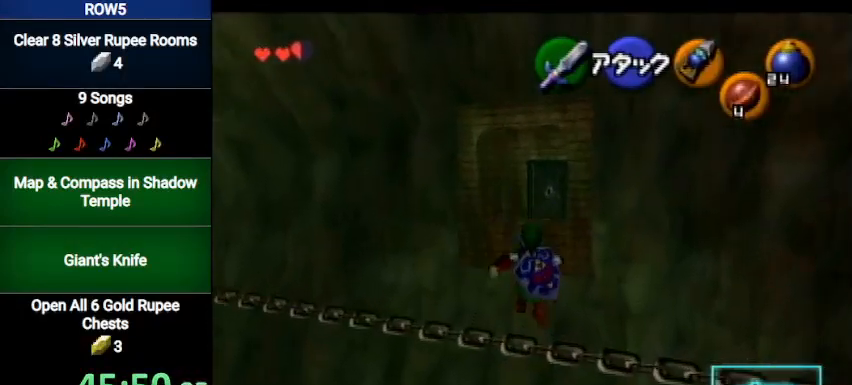
{"buttons": [], "left_stick": "up", "right_stick": "center", "events": [[234, "A", "down"], [434, "A", "up"]]}
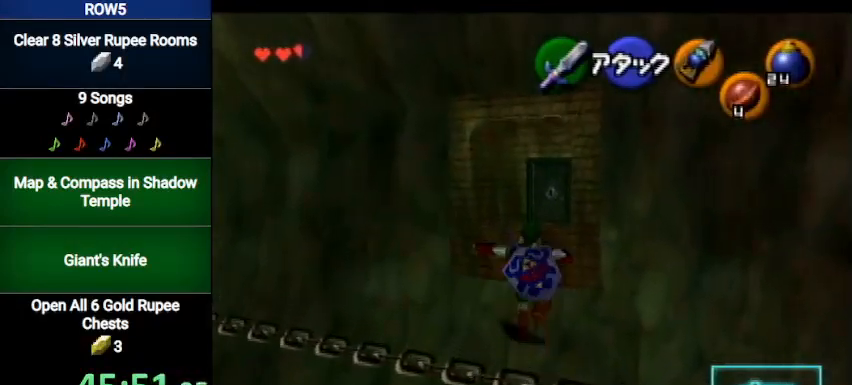
{"buttons": [], "left_stick": "up", "right_stick": "center", "events": []}
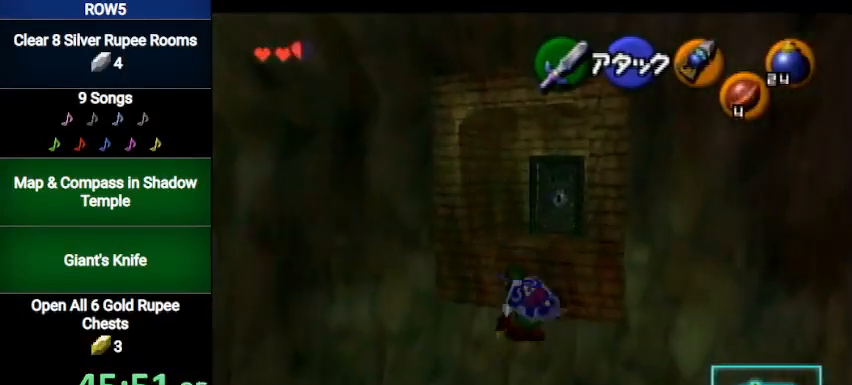
{"buttons": [], "left_stick": "up", "right_stick": "center", "events": [[67, "A", "down"], [301, "A", "up"]]}
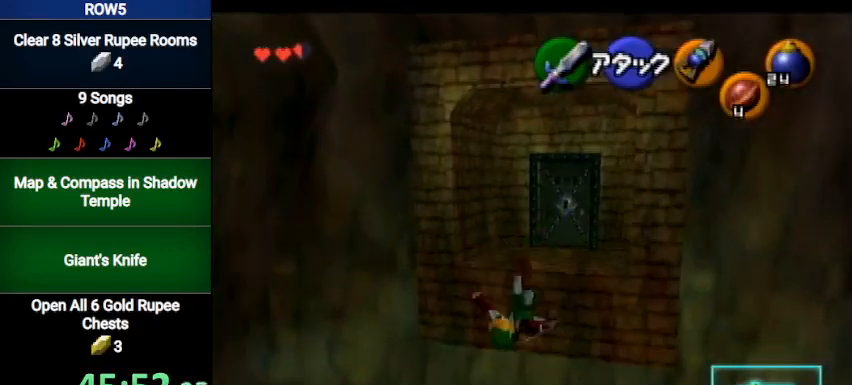
{"buttons": [], "left_stick": "up", "right_stick": "center", "events": []}
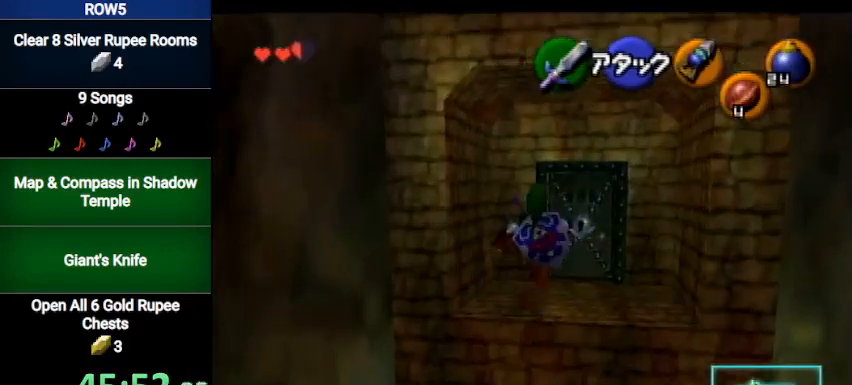
{"buttons": [], "left_stick": "up", "right_stick": "center", "events": []}
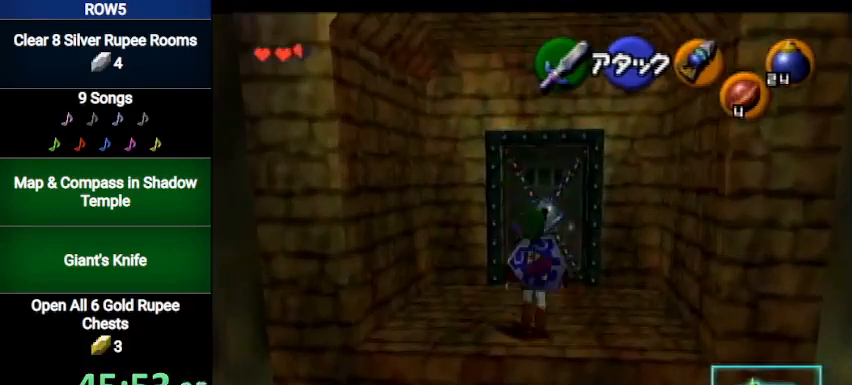
{"buttons": [], "left_stick": "center", "right_stick": "center", "events": [[334, "A", "down"], [334, "left_stick", "center"], [367, "A", "up"], [434, "A", "down"], [467, "A", "up"]]}
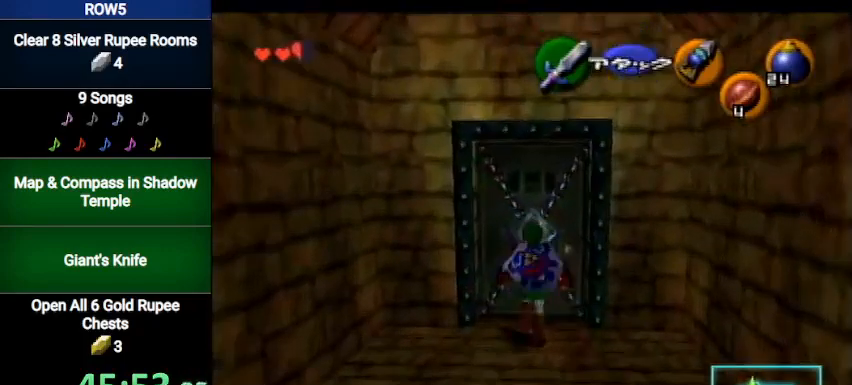
{"buttons": [], "left_stick": "center", "right_stick": "center", "events": []}
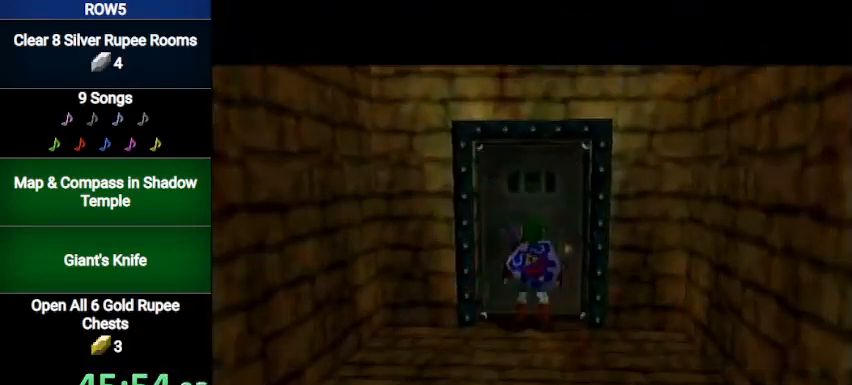
{"buttons": [], "left_stick": "center", "right_stick": "center", "events": []}
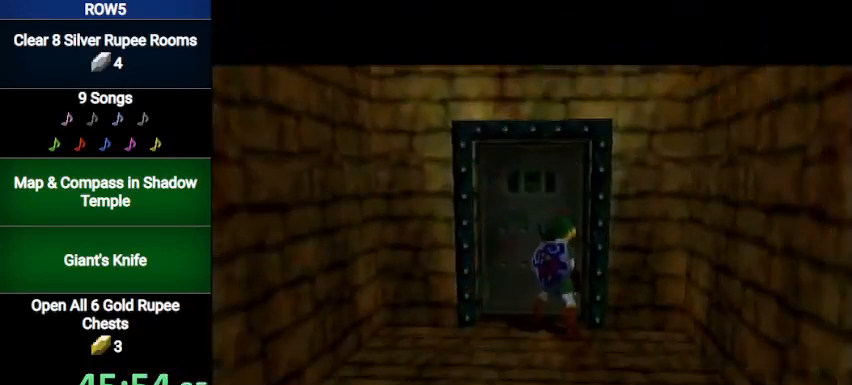
{"buttons": [], "left_stick": "up", "right_stick": "center", "events": [[434, "left_stick", "up"]]}
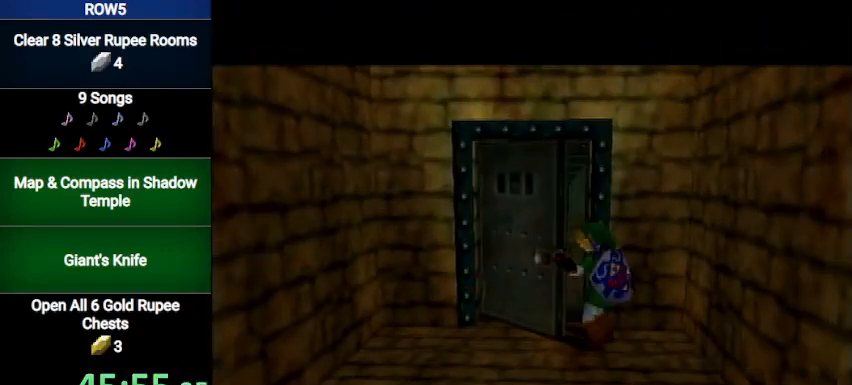
{"buttons": [], "left_stick": "up", "right_stick": "center", "events": []}
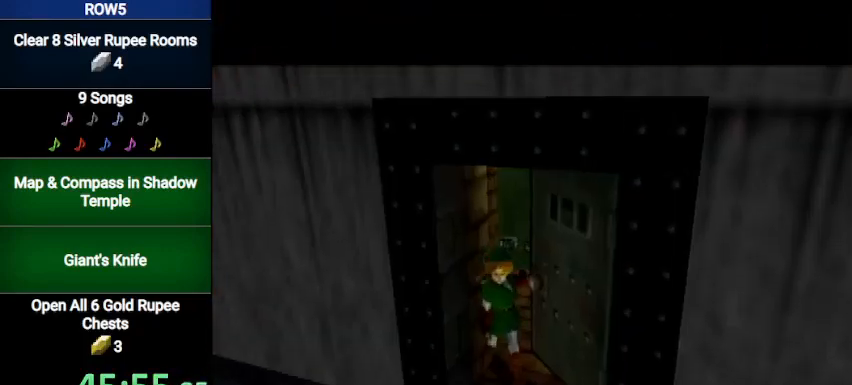
{"buttons": [], "left_stick": "up", "right_stick": "center", "events": []}
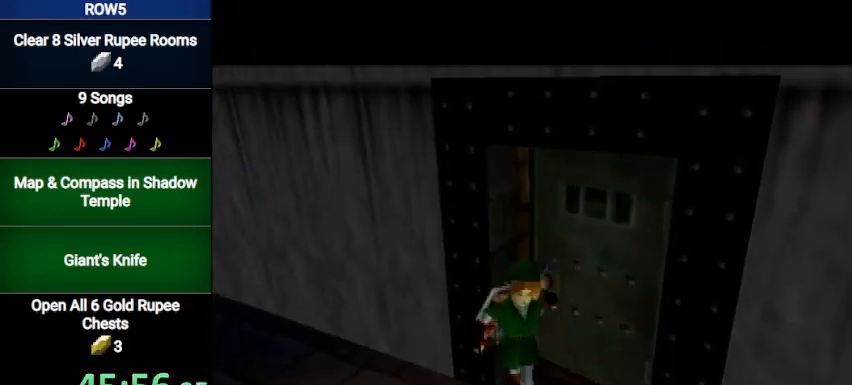
{"buttons": [], "left_stick": "up", "right_stick": "center", "events": []}